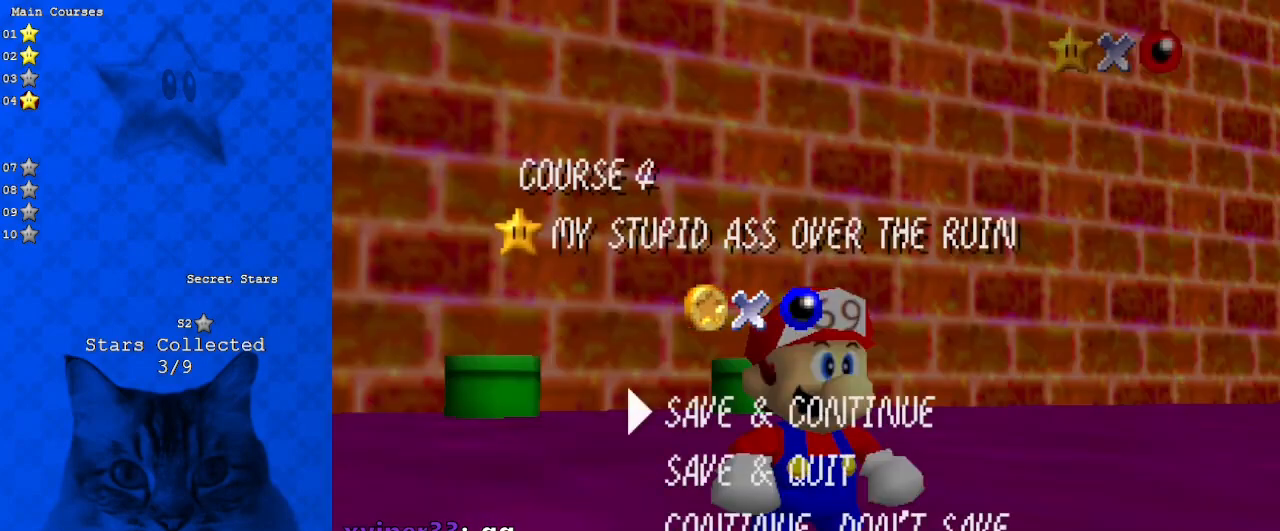
Gameplay with keyboard; each line is a JSON object with the keys held at the frame after it. "events" lists presses ("down") and releases ("up") of "a", "c", "ctrl", "d", "down", "left", "return", "right", "s", "shift", "up", "w", "x" and "y" between this image and that frame as [ms after this image, input, new state], when the widget could be followed in between. No other keys are recorded. Mouse input is not recorded.
{"keys": [], "events": []}
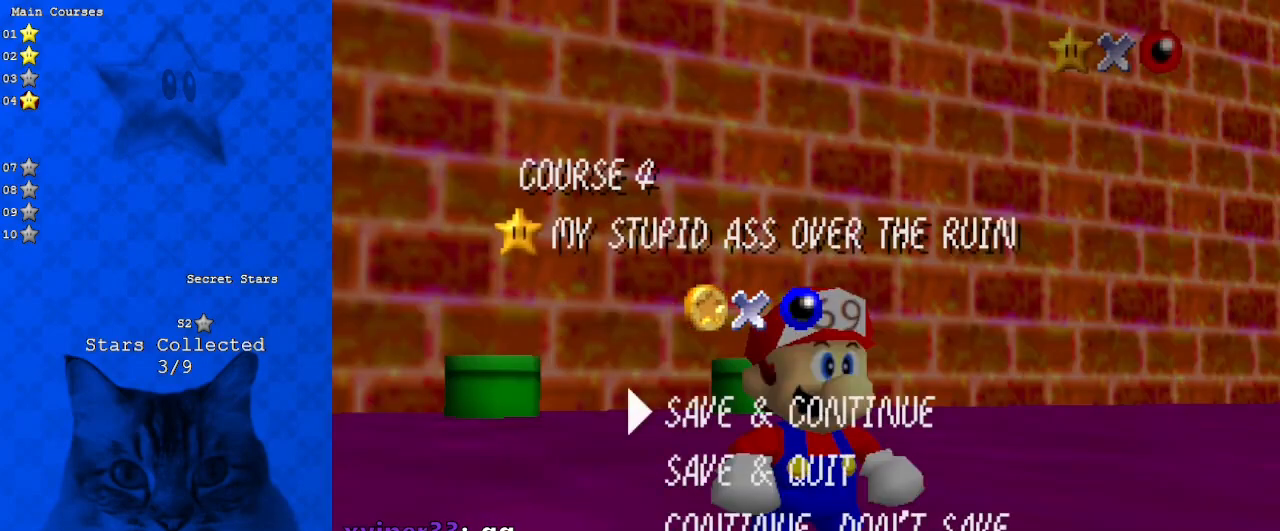
{"keys": ["left"], "events": [[133, "shift", "down"], [300, "shift", "up"], [367, "left", "down"]]}
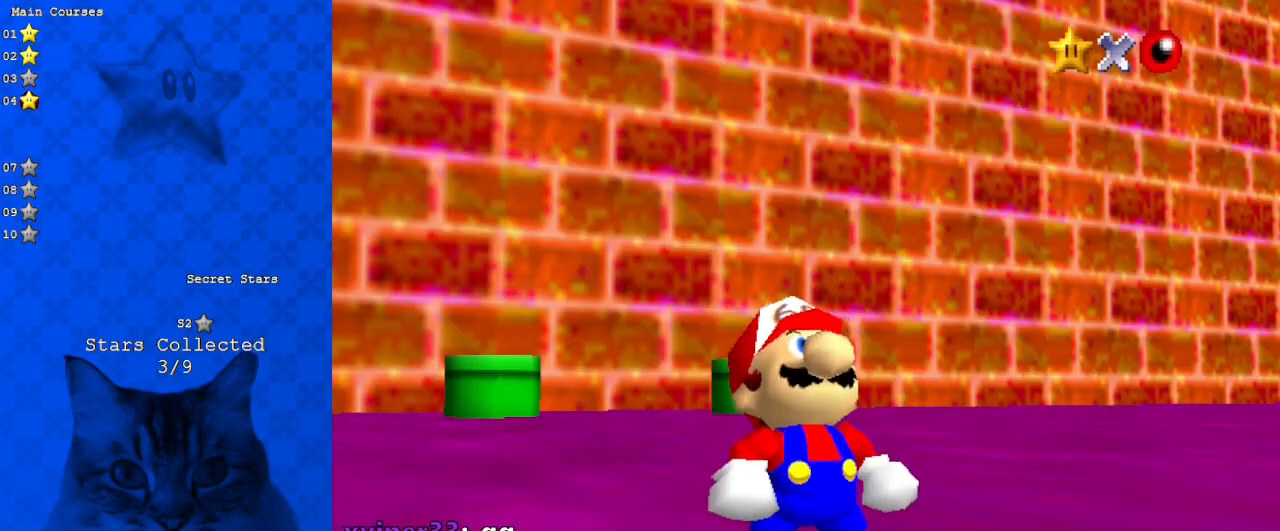
{"keys": [], "events": [[100, "up", "down"], [167, "shift", "down"], [333, "left", "up"], [333, "shift", "up"], [333, "up", "up"]]}
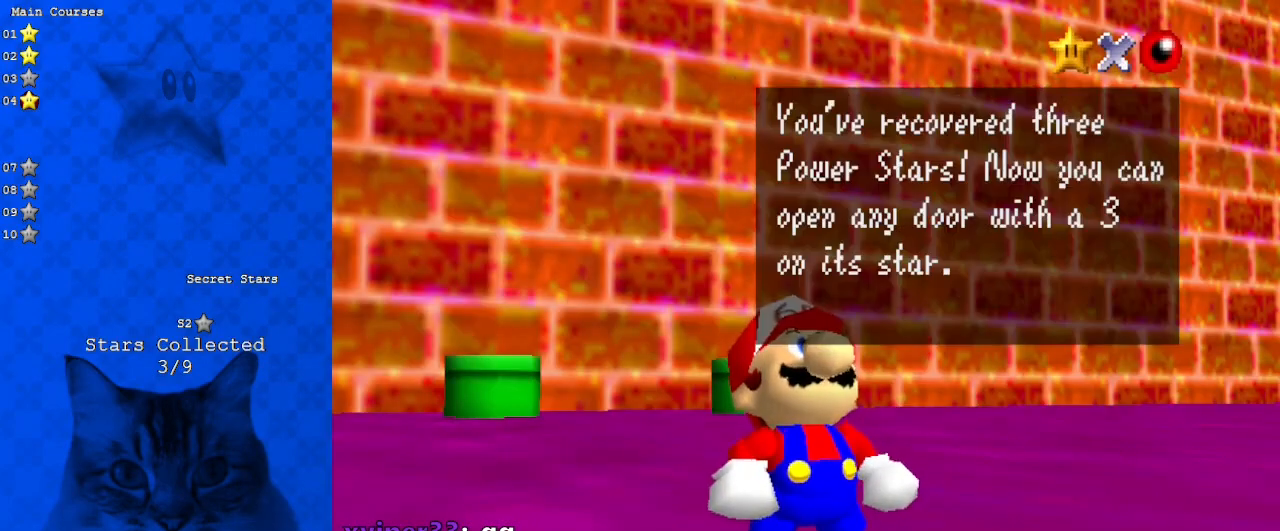
{"keys": [], "events": [[133, "d", "down"], [300, "d", "up"], [333, "shift", "down"], [467, "shift", "up"]]}
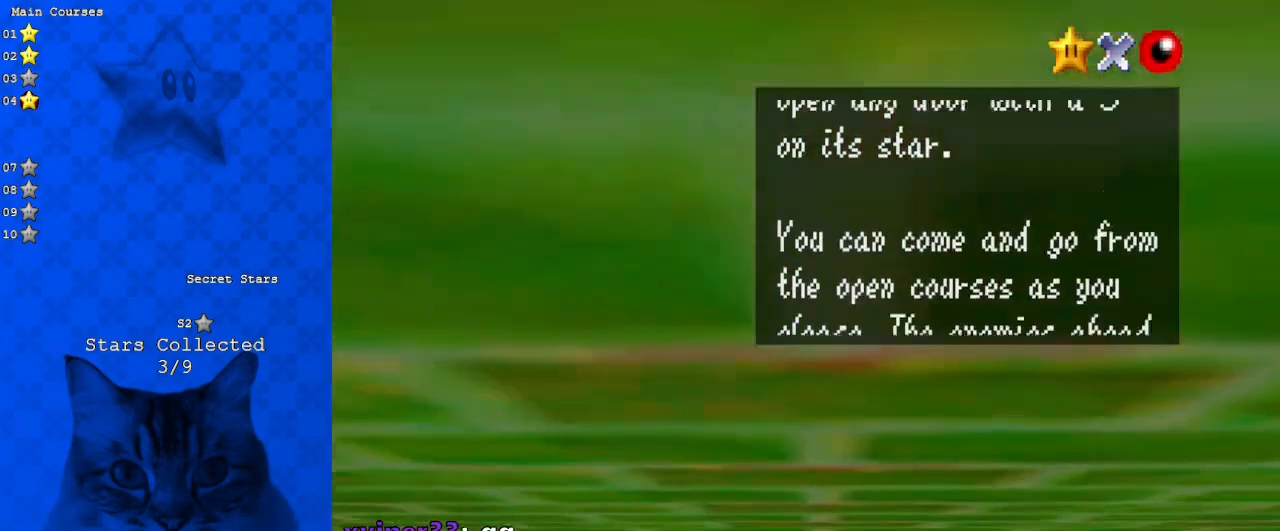
{"keys": [], "events": [[100, "shift", "down"], [267, "shift", "up"], [333, "shift", "down"], [433, "shift", "up"]]}
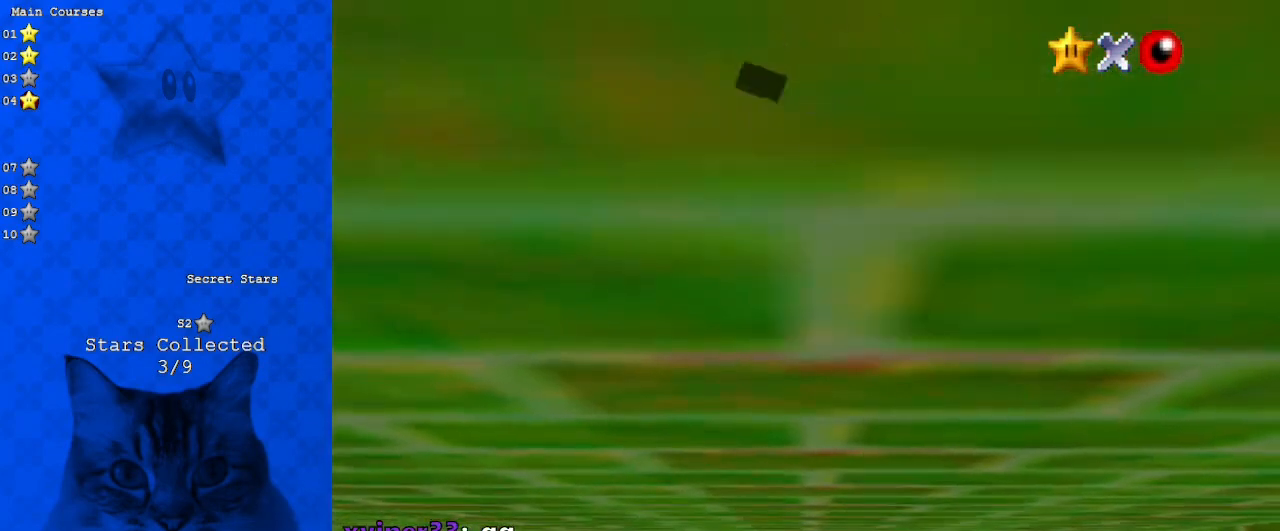
{"keys": ["c", "right"], "events": [[33, "shift", "down"], [133, "shift", "up"], [200, "shift", "down"], [300, "shift", "up"], [400, "c", "down"], [400, "right", "down"]]}
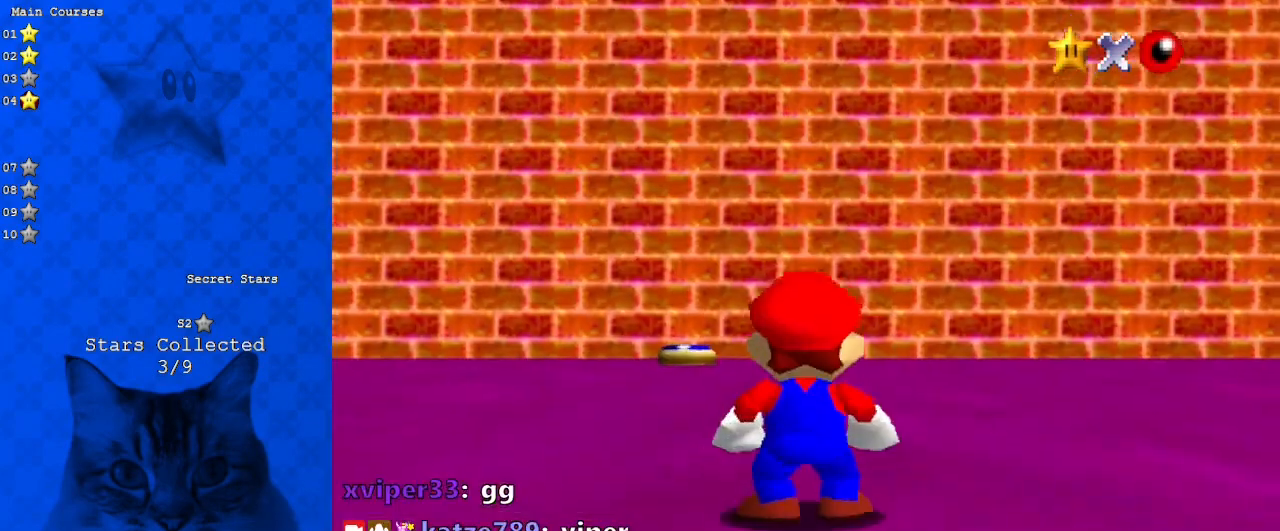
{"keys": ["a", "right", "s"], "events": [[33, "c", "up"], [233, "a", "down"], [367, "a", "up"], [467, "a", "down"], [467, "s", "down"]]}
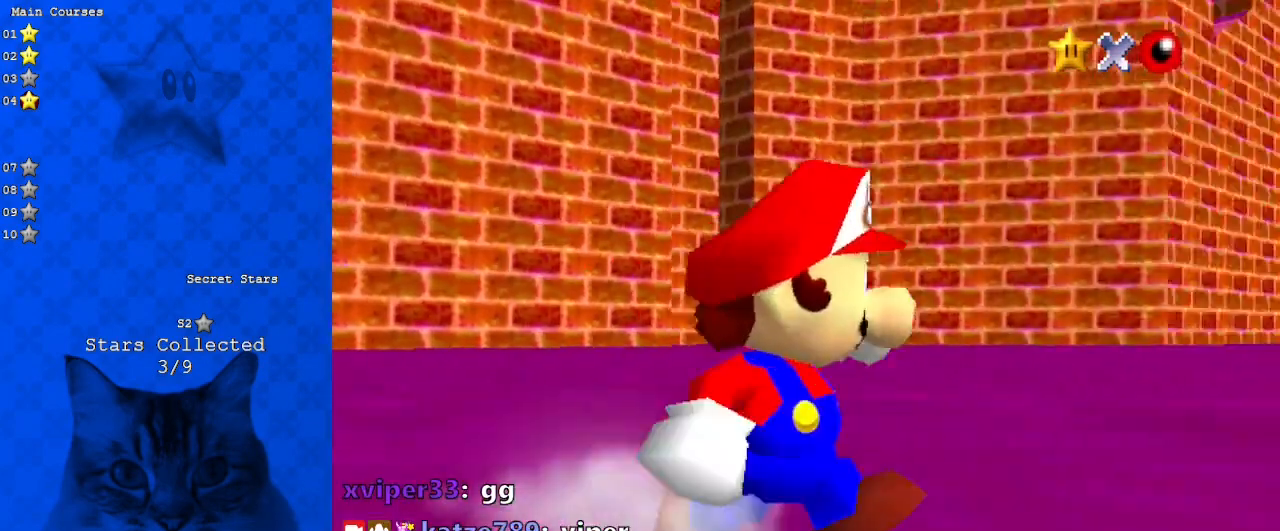
{"keys": ["a", "up"], "events": [[133, "a", "up"], [133, "s", "up"], [300, "up", "down"], [433, "a", "down"], [467, "right", "up"]]}
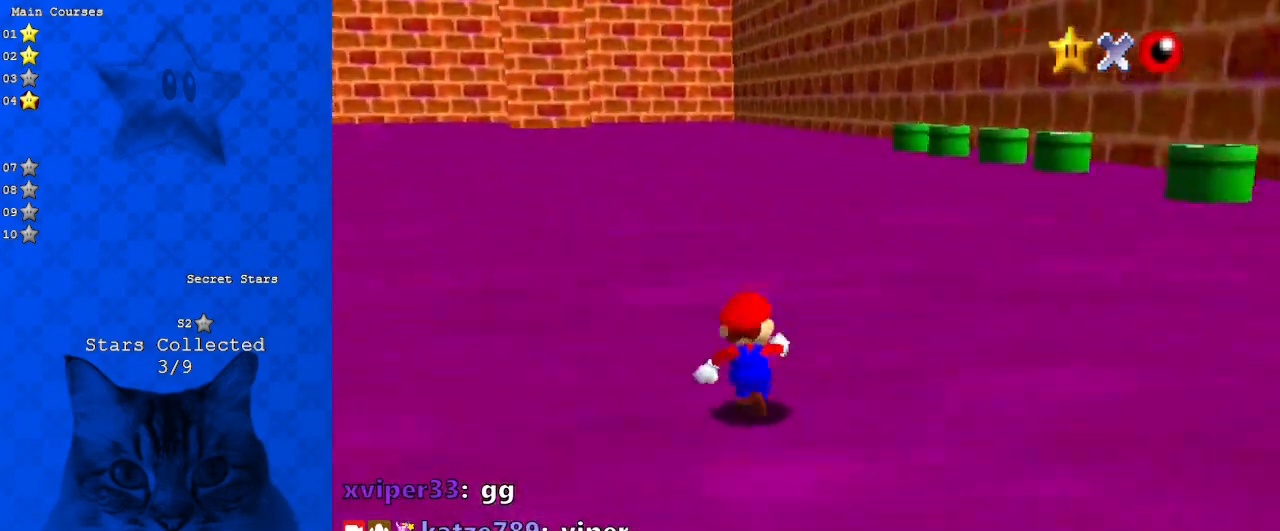
{"keys": ["up"], "events": [[100, "a", "up"], [200, "left", "down"], [500, "left", "up"]]}
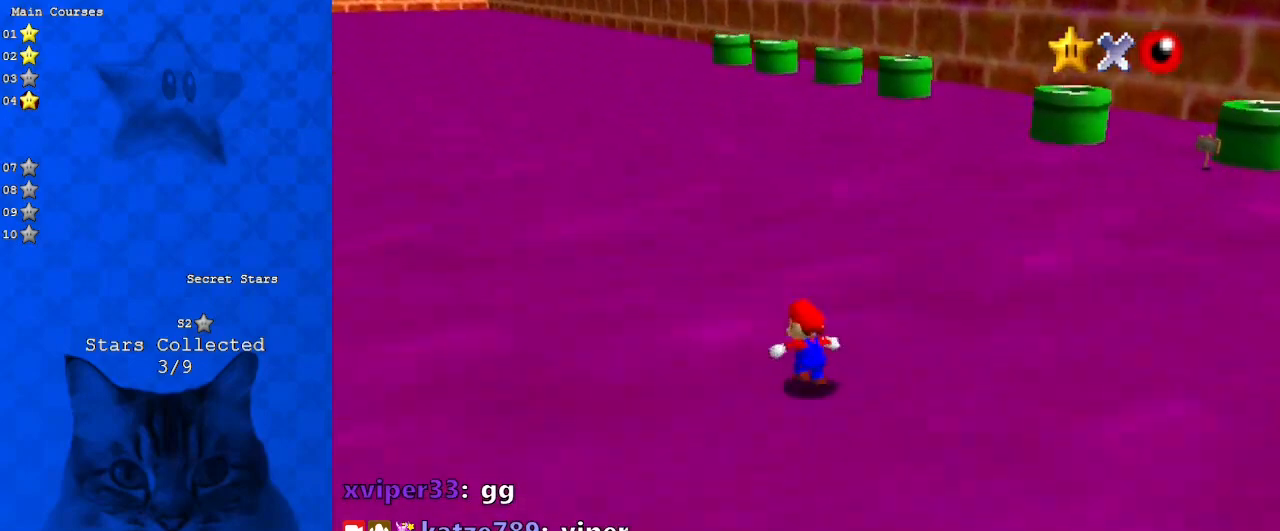
{"keys": ["up"], "events": [[267, "ctrl", "down"], [367, "a", "down"], [367, "ctrl", "up"], [500, "a", "up"]]}
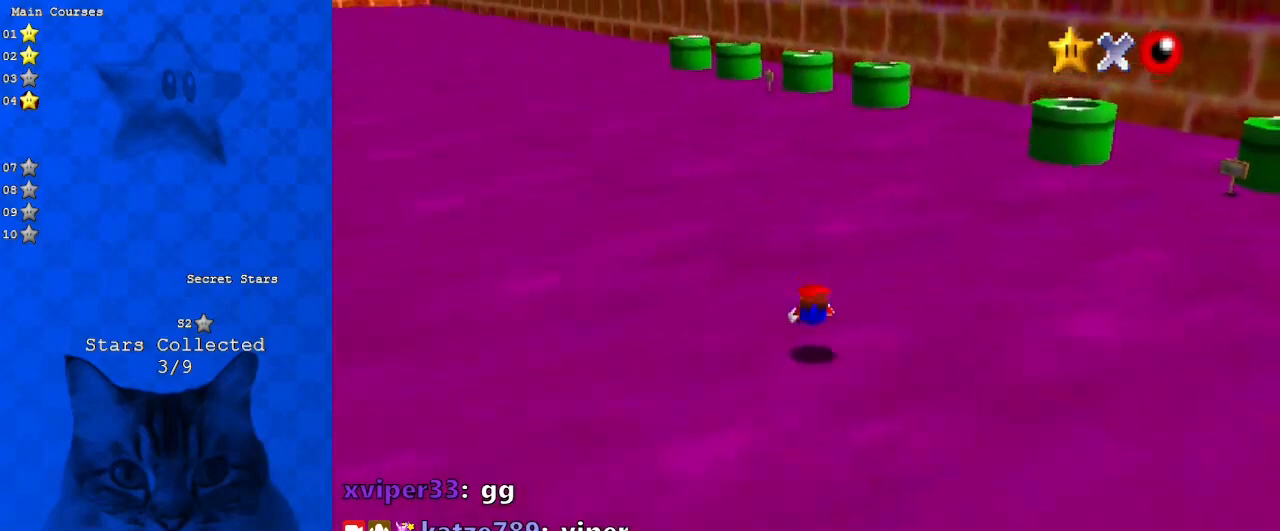
{"keys": ["shift", "up"], "events": [[133, "shift", "down"]]}
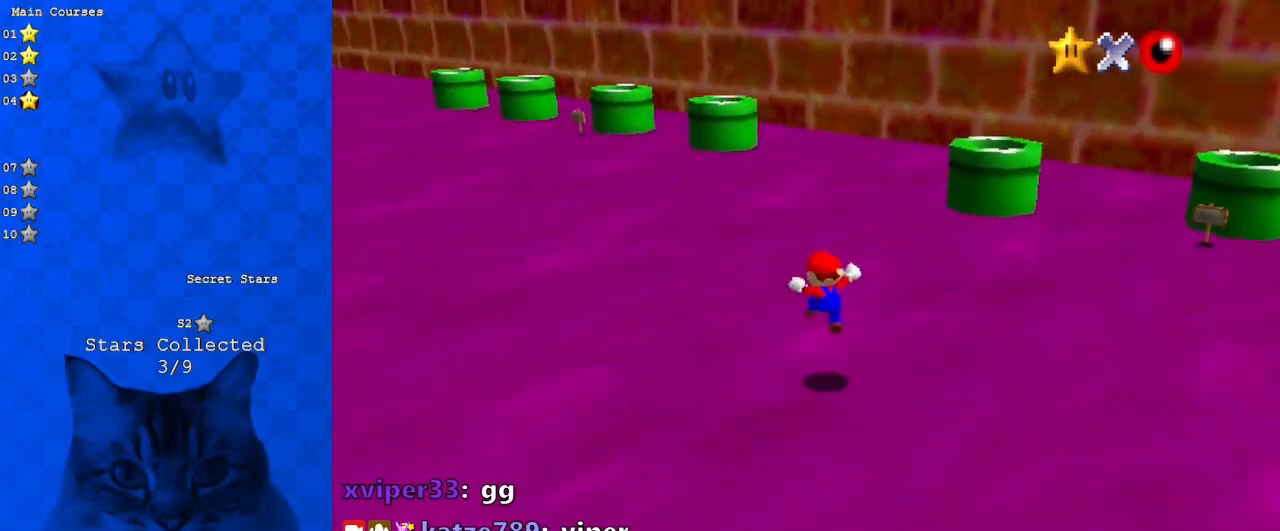
{"keys": ["up"], "events": [[200, "ctrl", "down"], [233, "up", "up"], [300, "up", "down"], [333, "shift", "up"], [400, "ctrl", "up"]]}
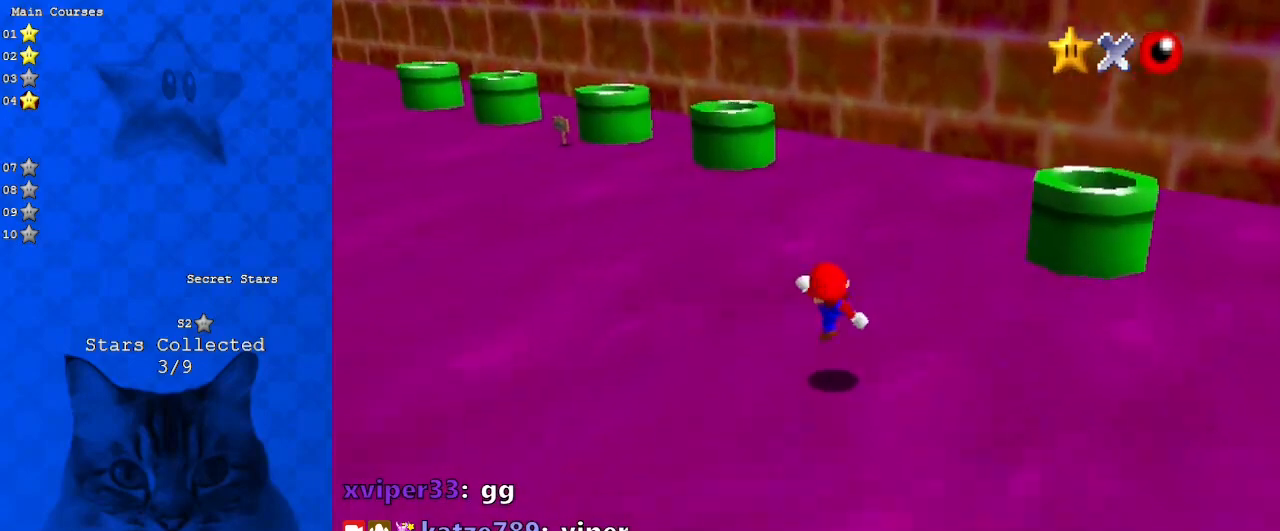
{"keys": ["c", "up"], "events": [[133, "shift", "down"], [200, "shift", "up"], [500, "c", "down"]]}
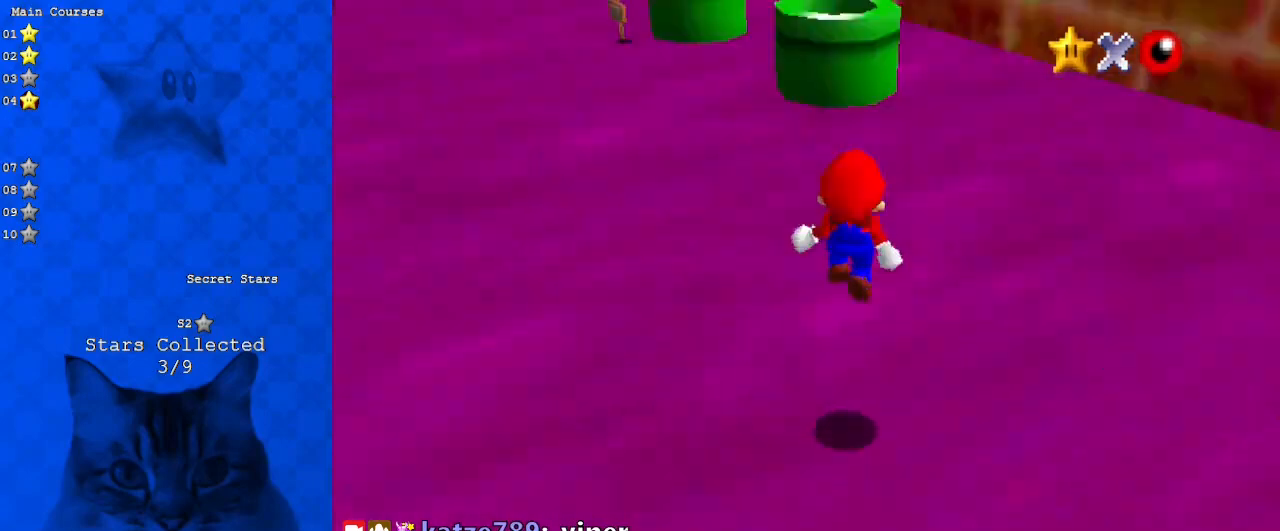
{"keys": ["a", "right"], "events": [[67, "c", "up"], [67, "up", "up"], [300, "a", "down"], [467, "a", "up"], [467, "right", "down"], [500, "a", "down"]]}
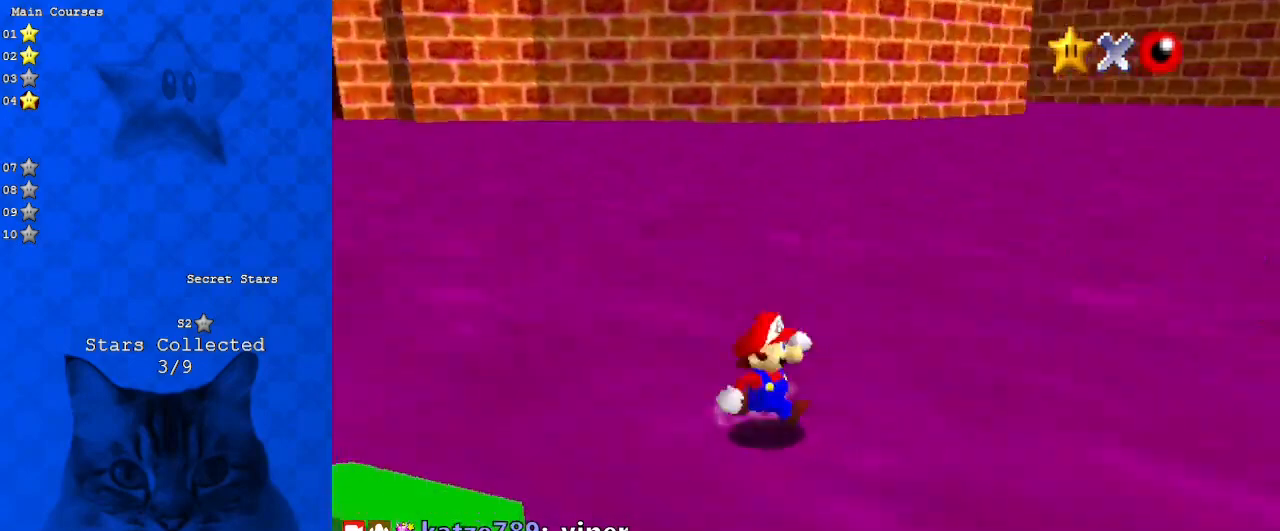
{"keys": ["a", "right", "s"], "events": [[133, "a", "up"], [267, "a", "down"], [267, "right", "up"], [267, "s", "down"], [433, "a", "up"], [433, "s", "up"], [467, "right", "down"], [500, "a", "down"], [500, "s", "down"]]}
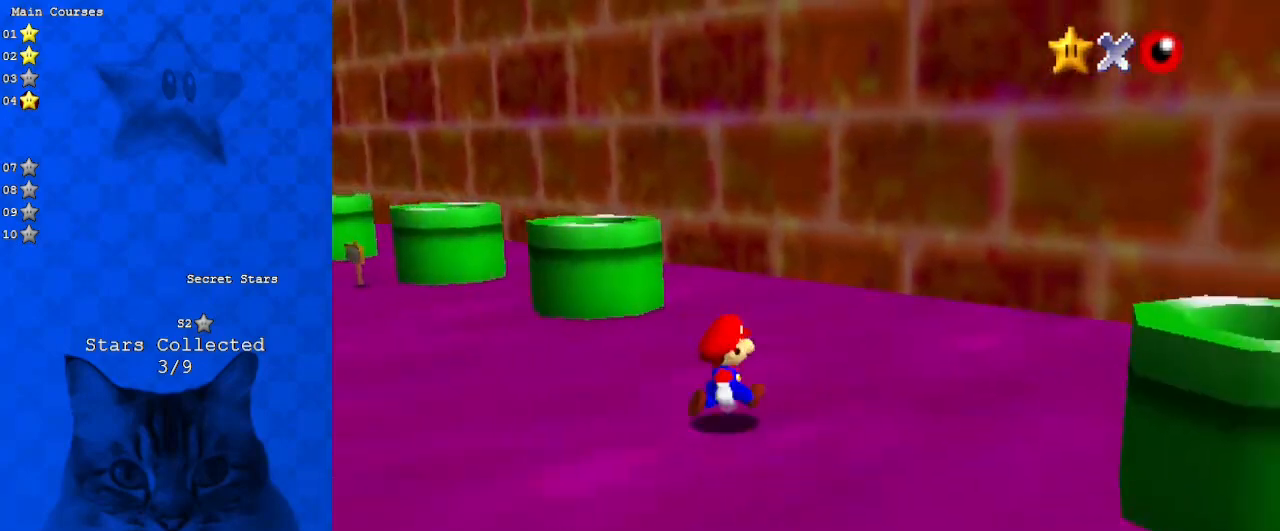
{"keys": ["down", "right"], "events": [[200, "a", "up"], [200, "s", "up"], [400, "down", "down"]]}
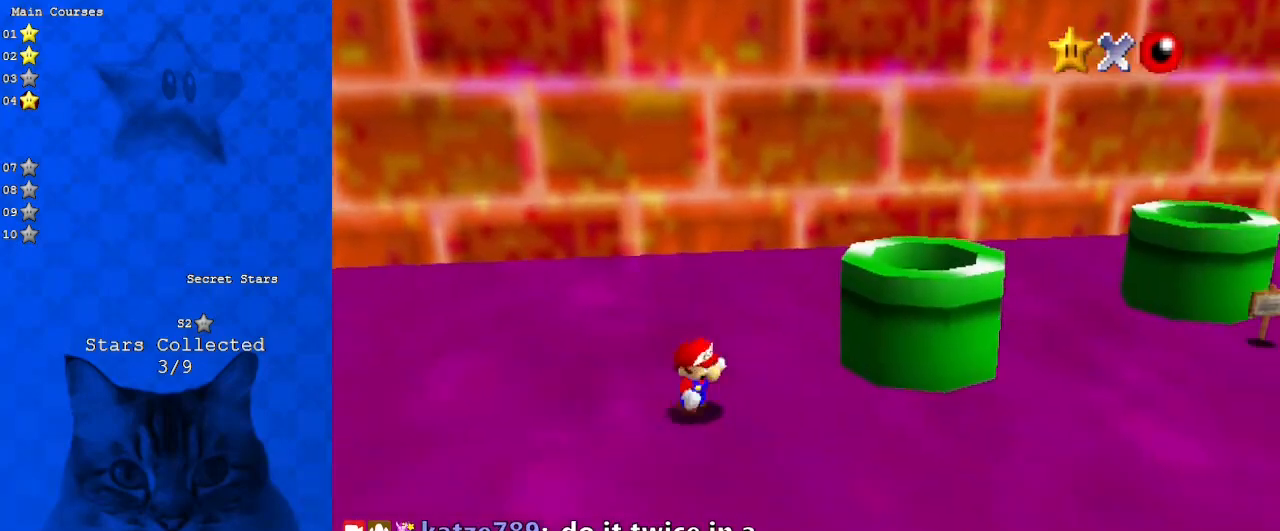
{"keys": ["right"], "events": [[367, "down", "up"]]}
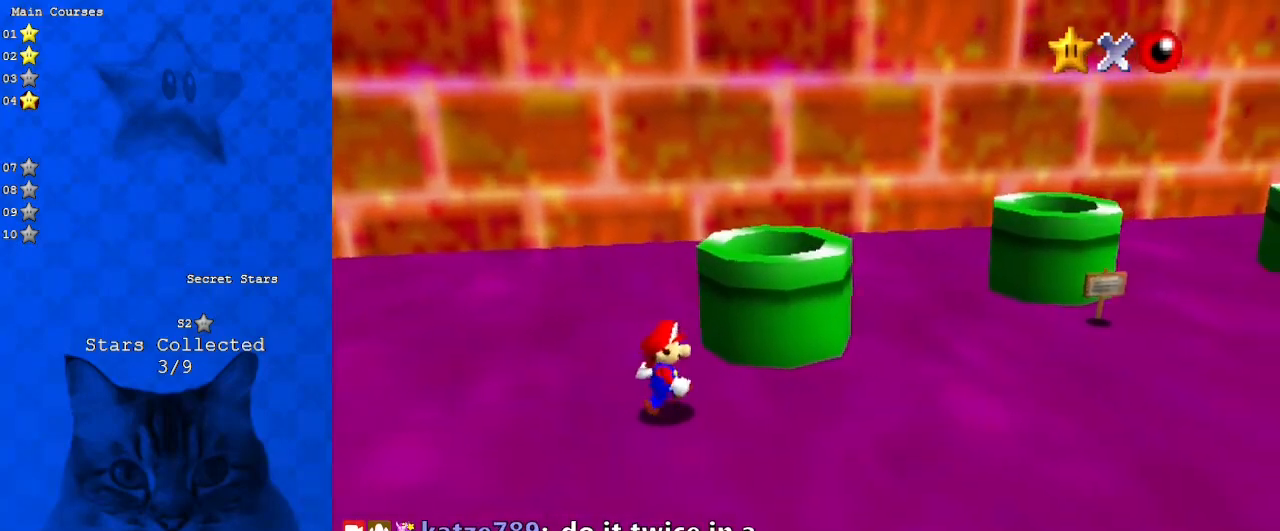
{"keys": ["right", "shift", "up"], "events": [[33, "up", "down"], [400, "shift", "down"]]}
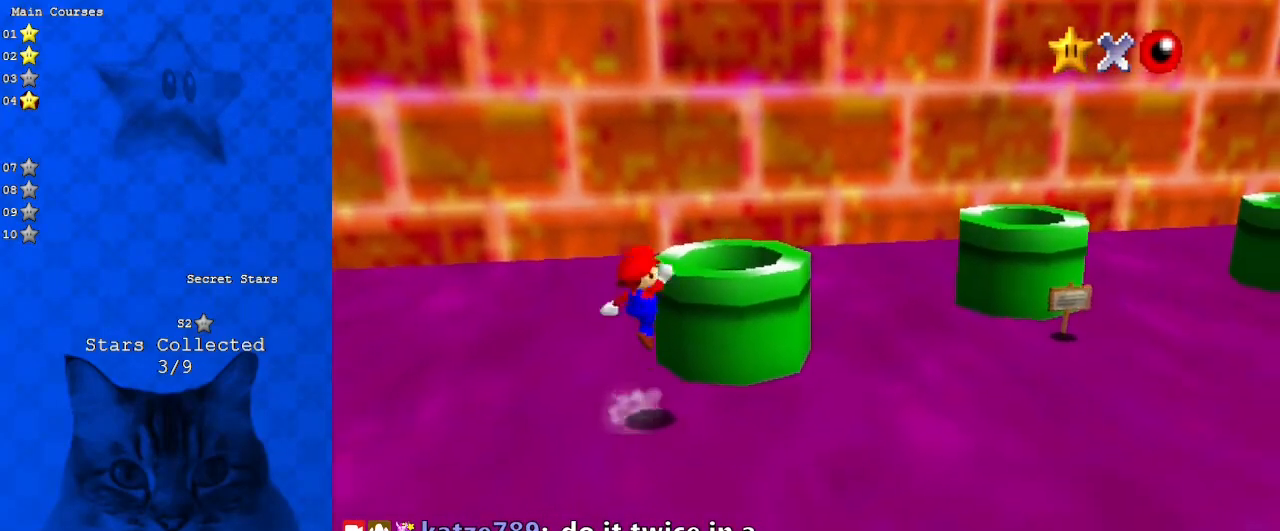
{"keys": ["up"], "events": [[100, "right", "up"], [100, "shift", "up"], [133, "ctrl", "down"], [133, "up", "up"], [300, "ctrl", "up"], [467, "up", "down"]]}
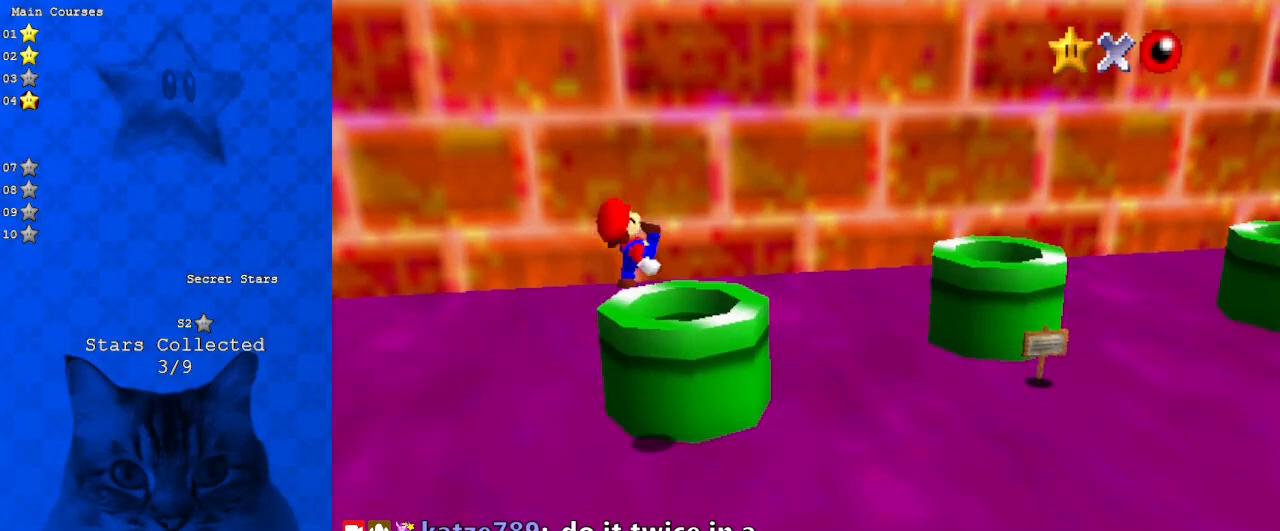
{"keys": [], "events": [[33, "ctrl", "down"], [167, "ctrl", "up"], [167, "left", "down"], [267, "ctrl", "down"], [267, "up", "up"], [300, "left", "up"], [400, "ctrl", "up"]]}
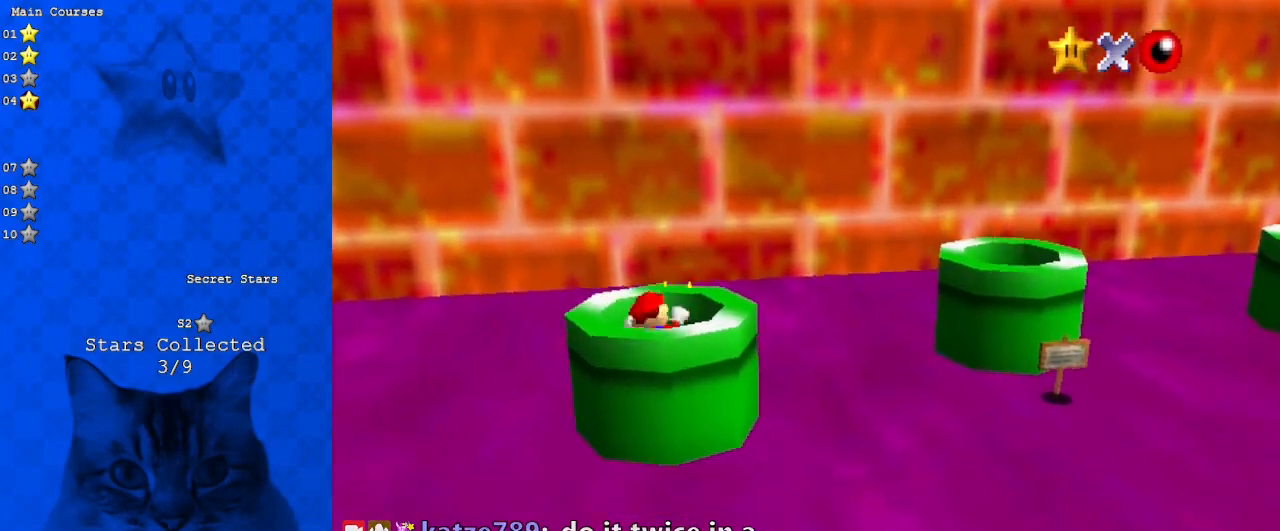
{"keys": [], "events": []}
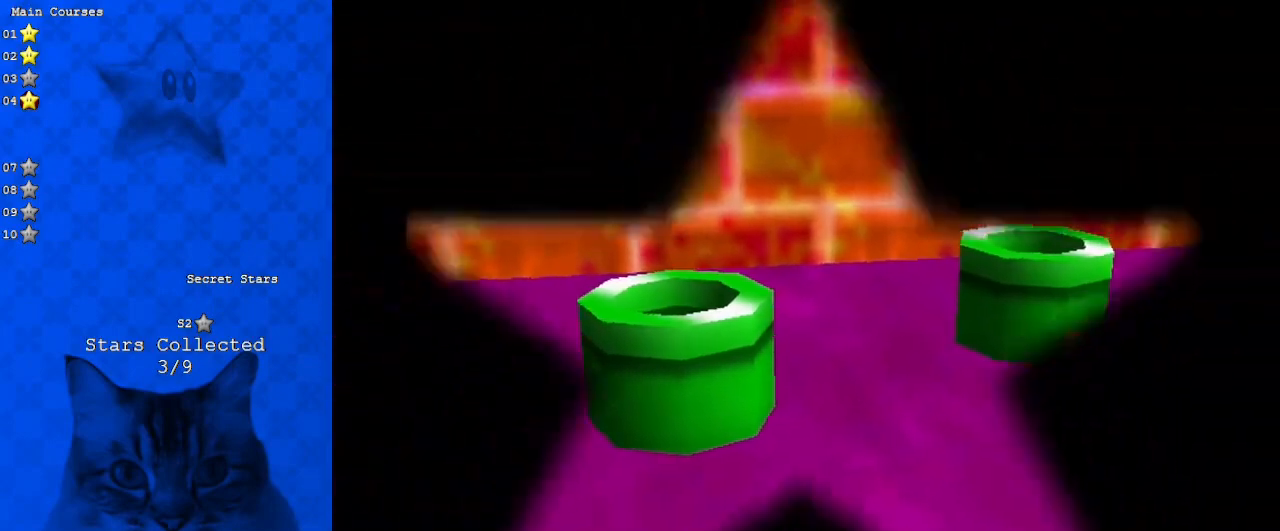
{"keys": [], "events": []}
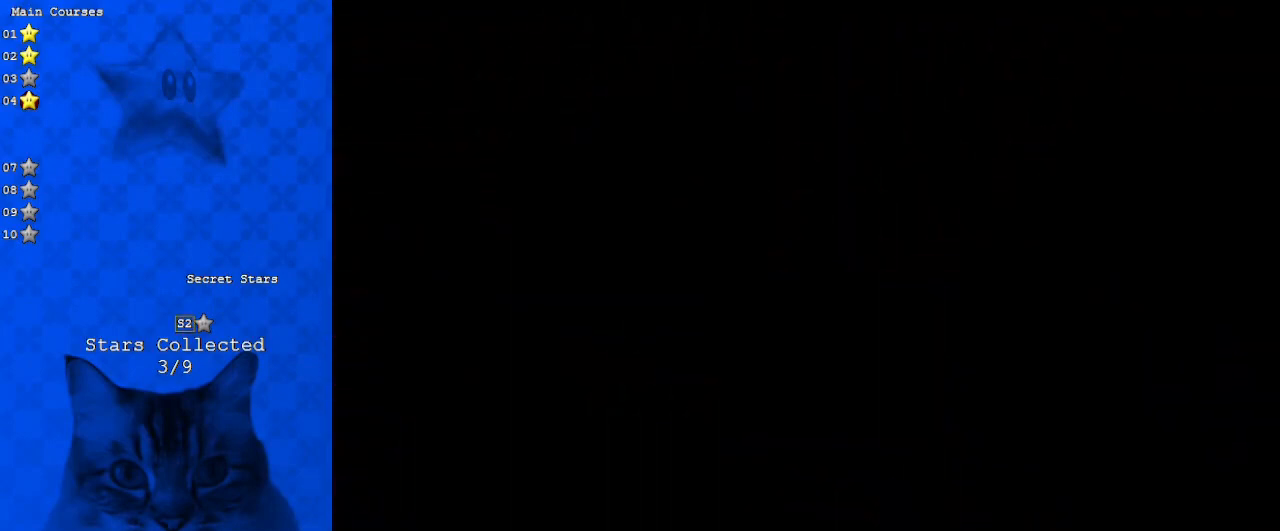
{"keys": [], "events": []}
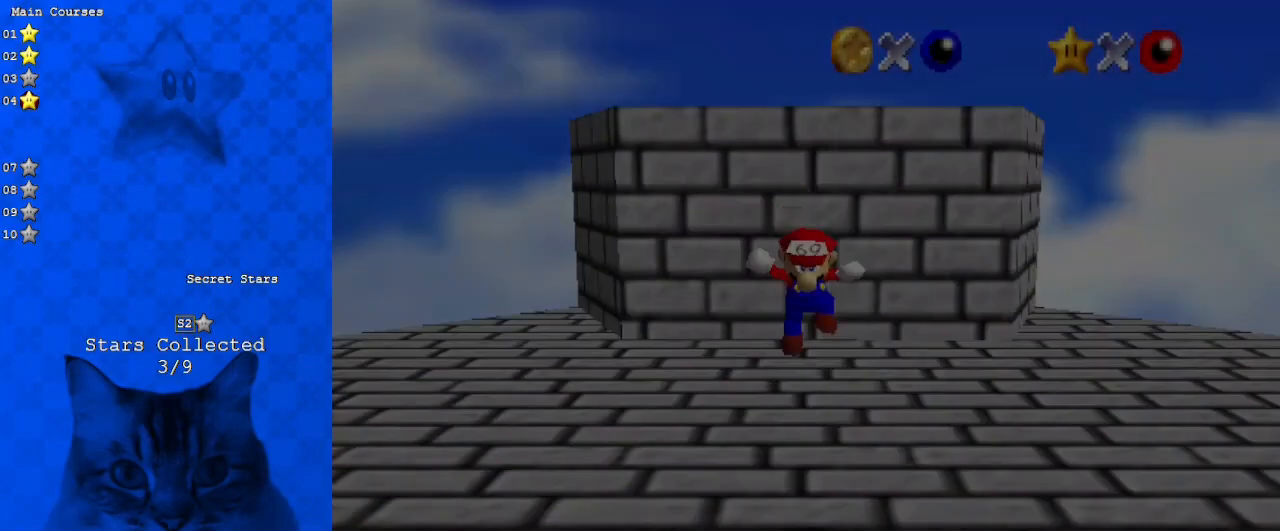
{"keys": [], "events": []}
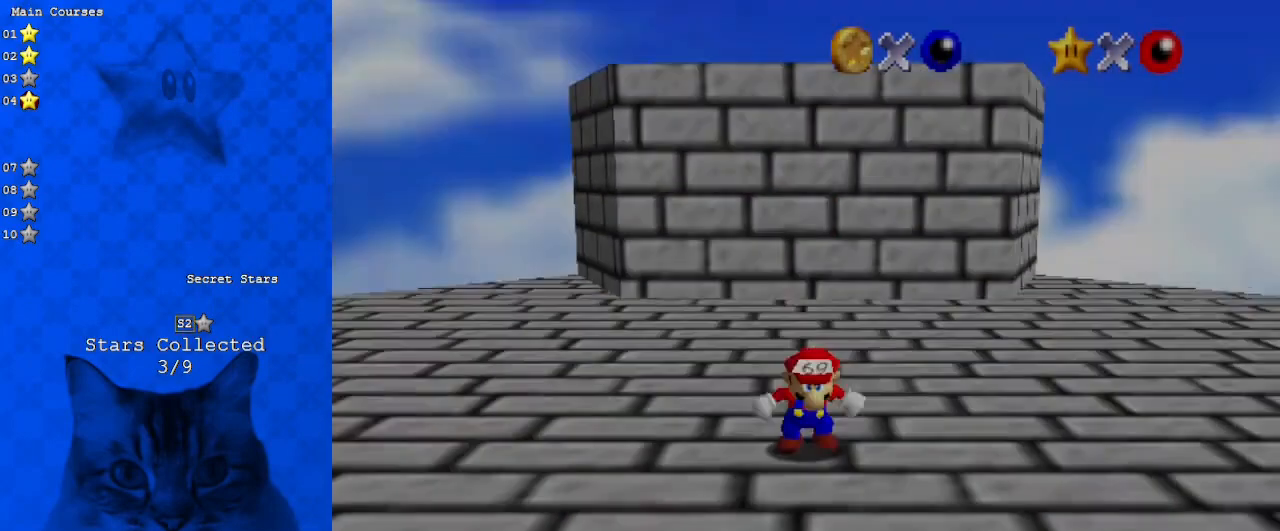
{"keys": [], "events": []}
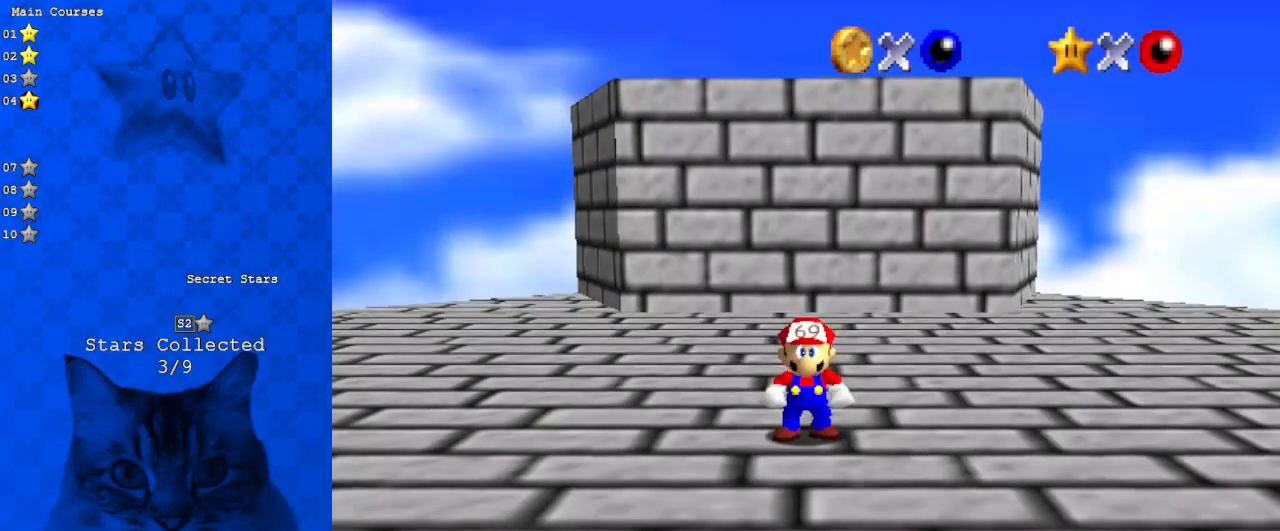
{"keys": [], "events": [[100, "c", "down"], [233, "c", "up"]]}
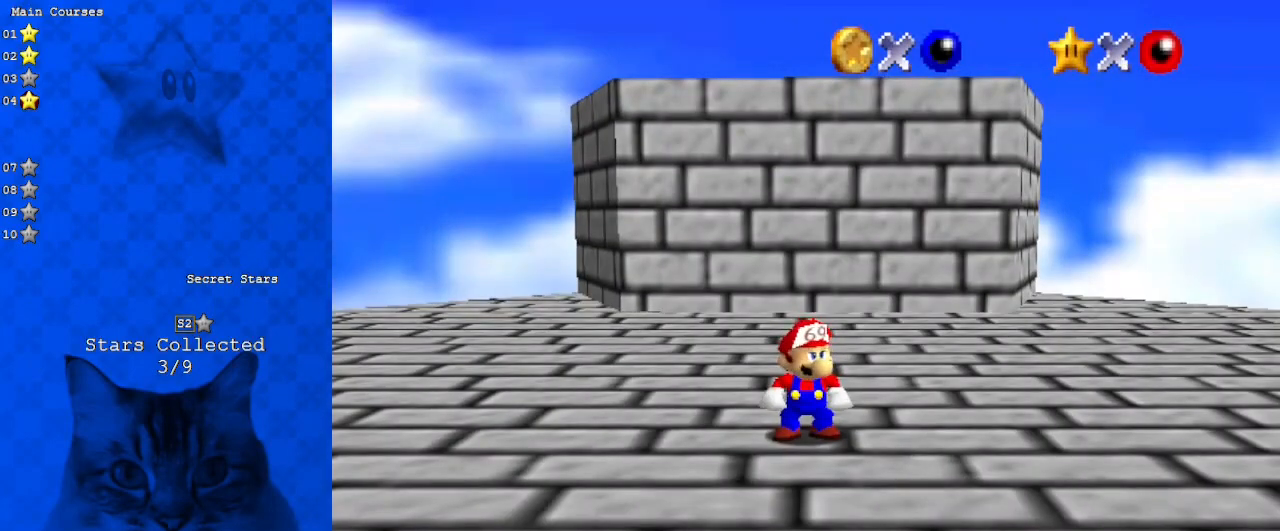
{"keys": ["return"], "events": [[433, "return", "down"]]}
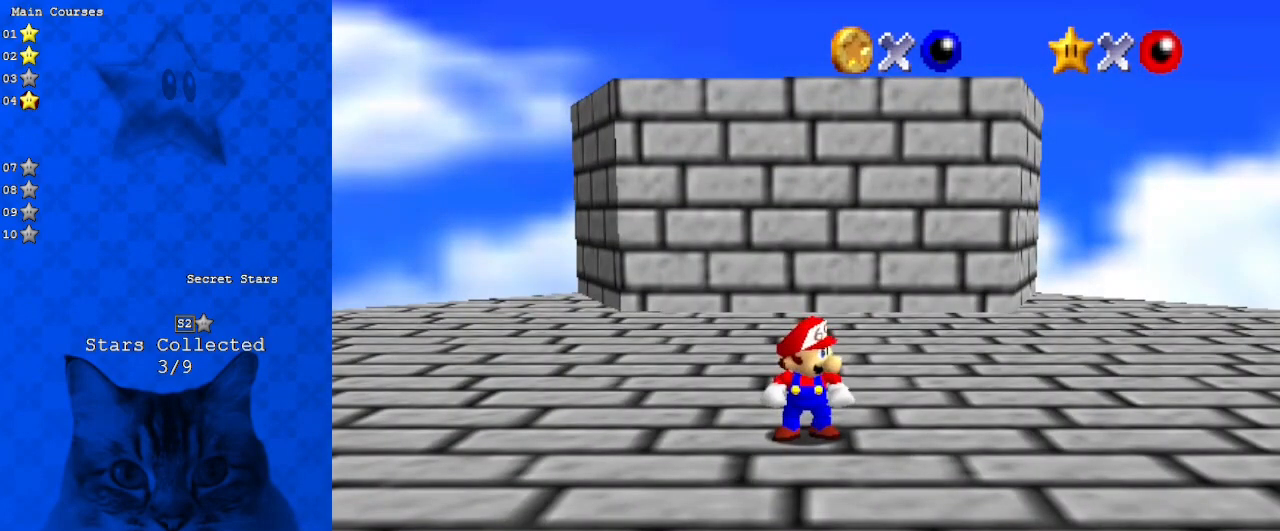
{"keys": [], "events": [[67, "return", "up"]]}